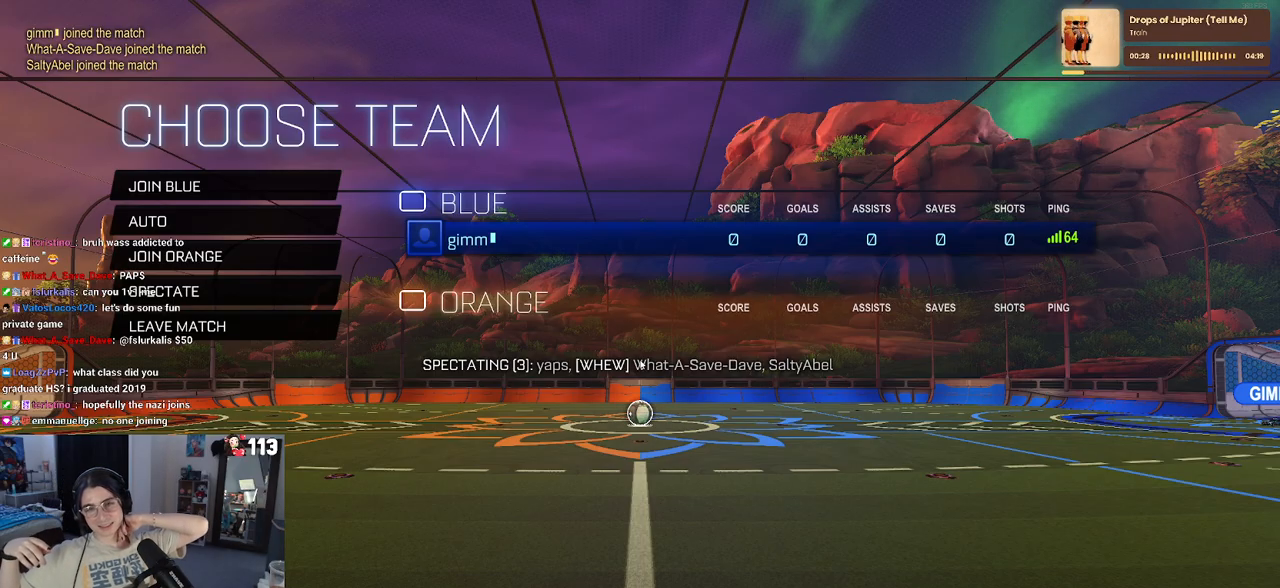
Gameplay with a controller (PlayStation layout); each line is a JSON object with the inputs held at the frame after it. "events" lists button and stick changes between this image and that frame as [ms after this image, input, new state], when the widget could be followed in between.
{"buttons": [], "left_stick": "center", "right_stick": "center", "events": []}
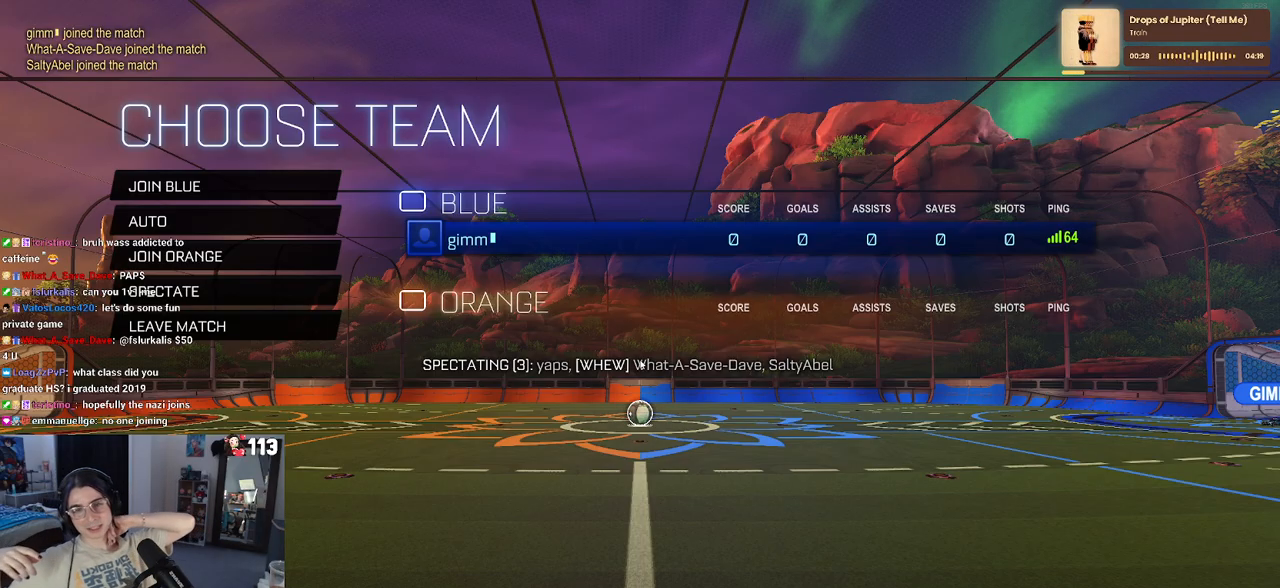
{"buttons": [], "left_stick": "center", "right_stick": "center", "events": []}
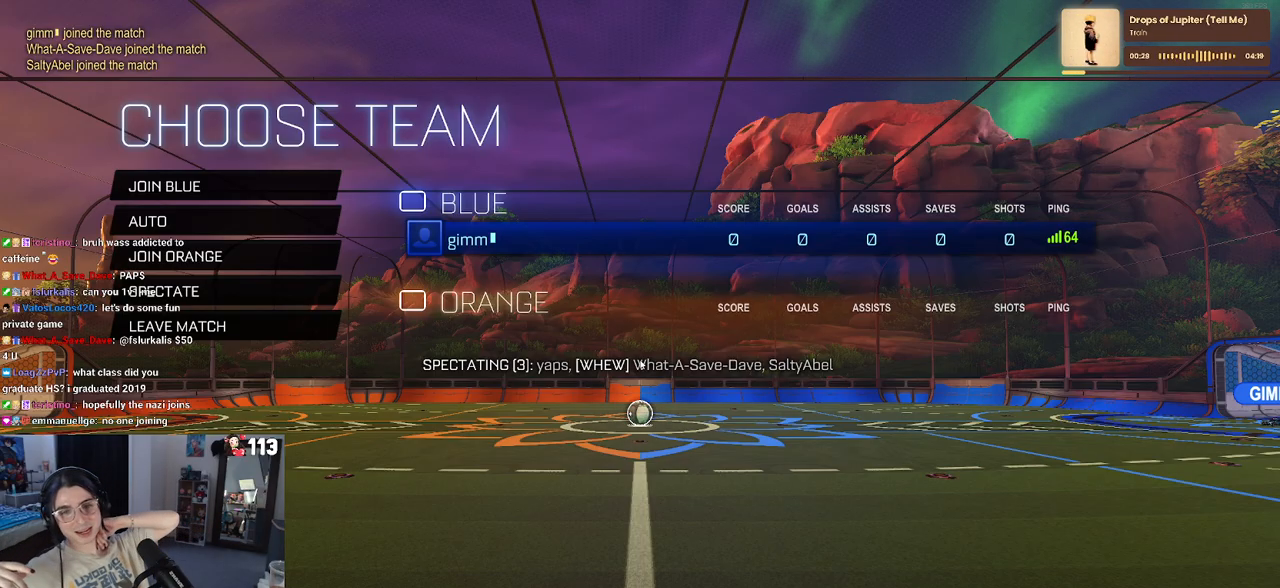
{"buttons": [], "left_stick": "center", "right_stick": "center", "events": []}
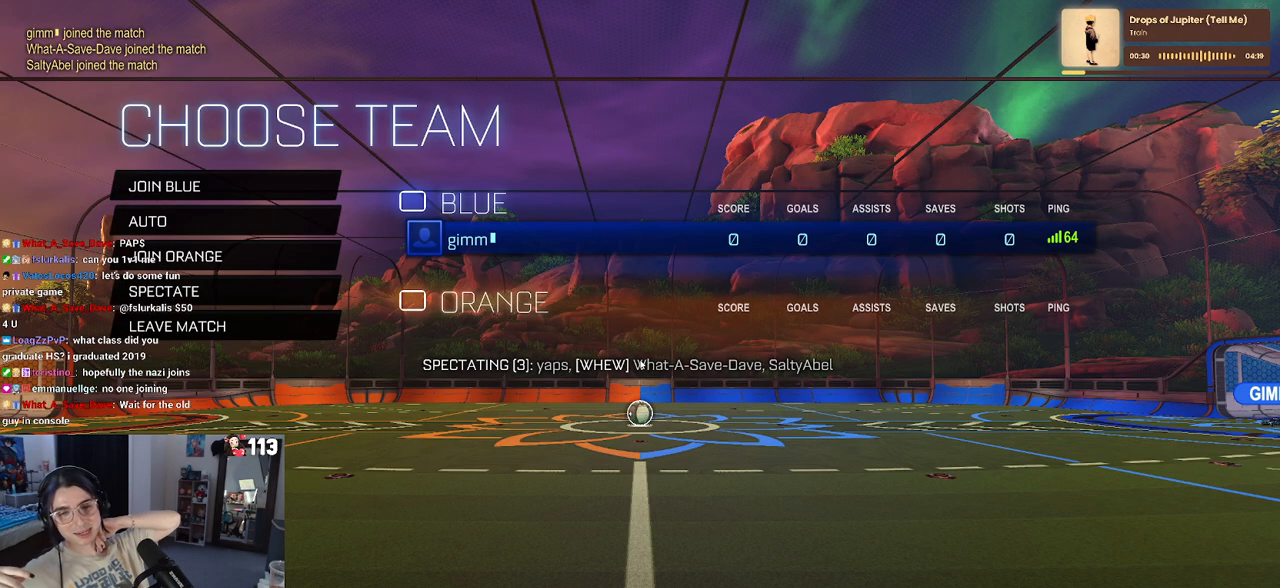
{"buttons": [], "left_stick": "center", "right_stick": "center", "events": []}
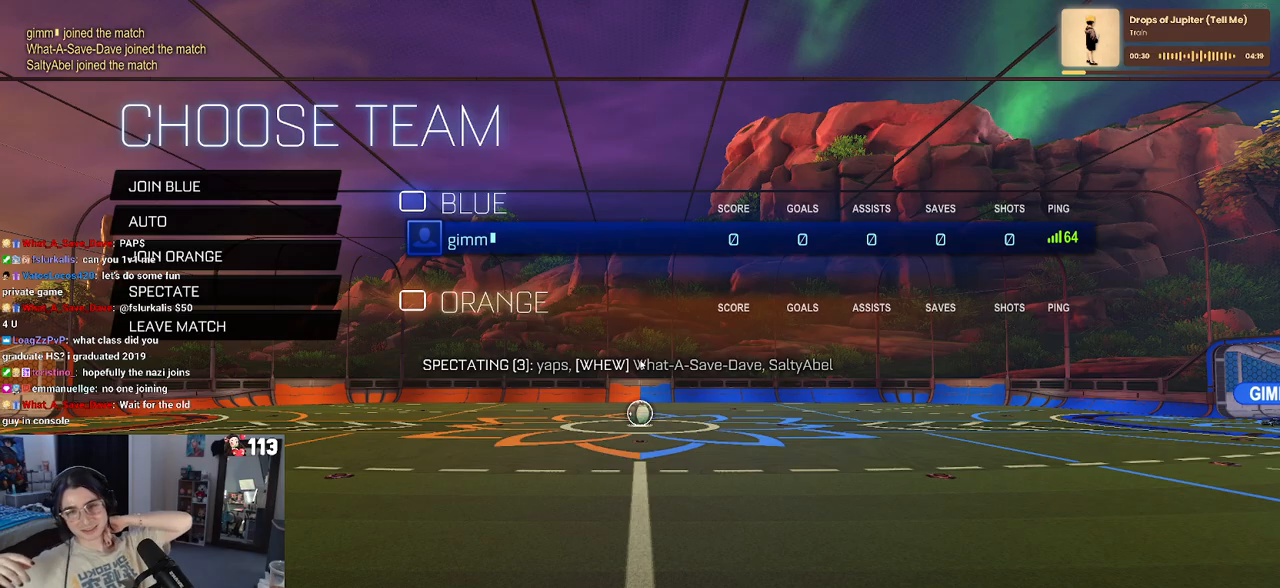
{"buttons": [], "left_stick": "center", "right_stick": "center", "events": []}
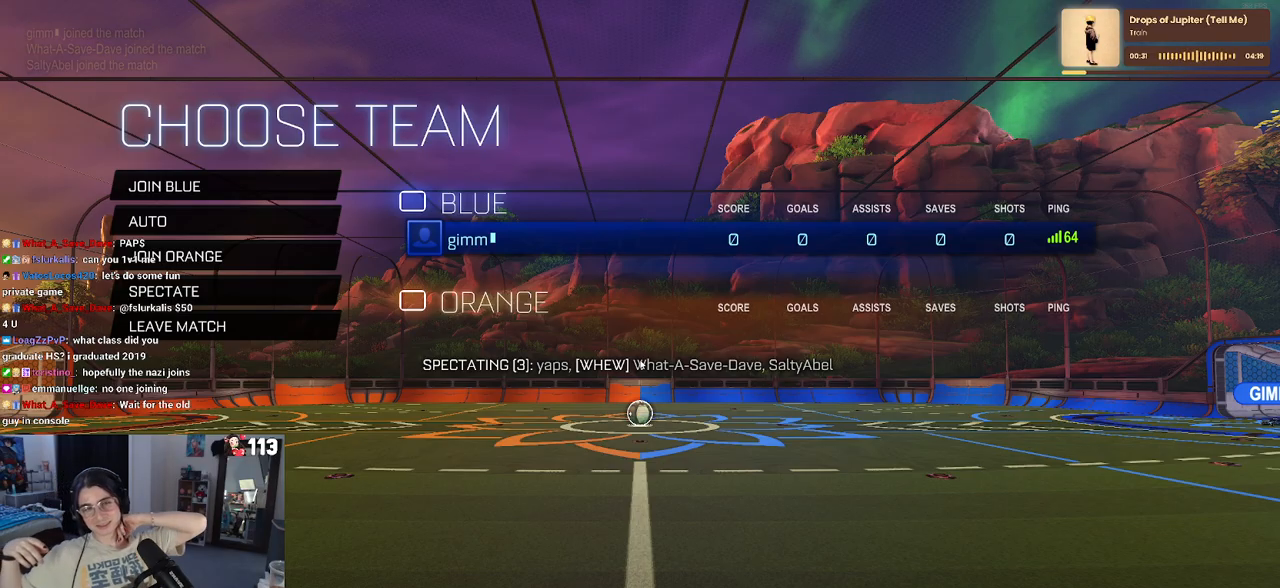
{"buttons": [], "left_stick": "center", "right_stick": "center", "events": []}
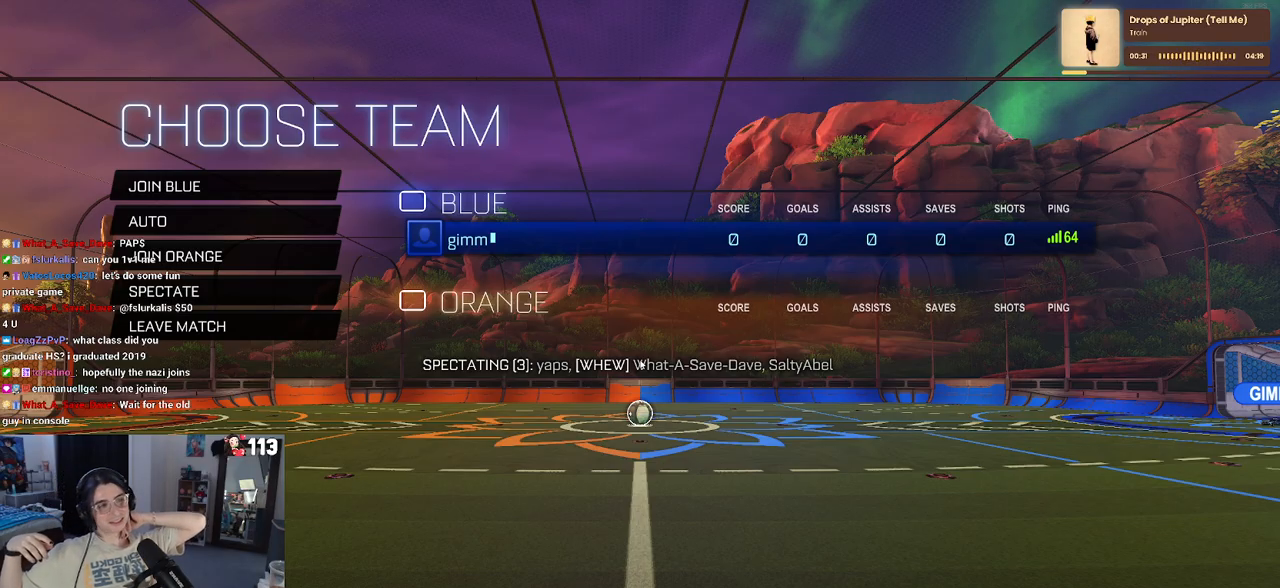
{"buttons": [], "left_stick": "center", "right_stick": "center", "events": []}
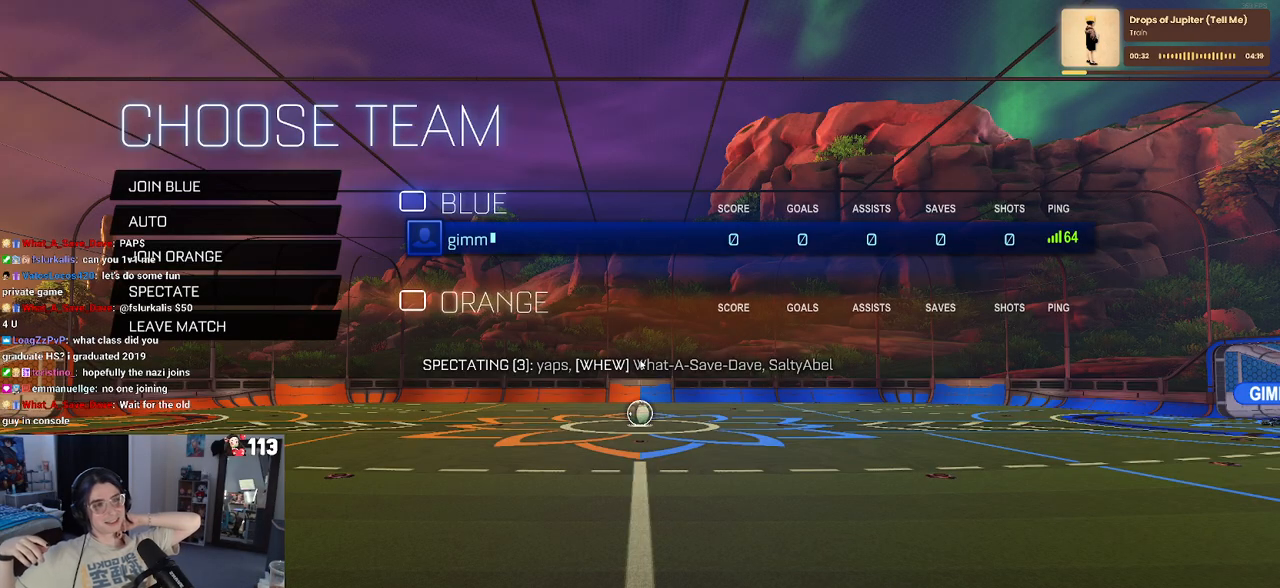
{"buttons": [], "left_stick": "center", "right_stick": "center", "events": []}
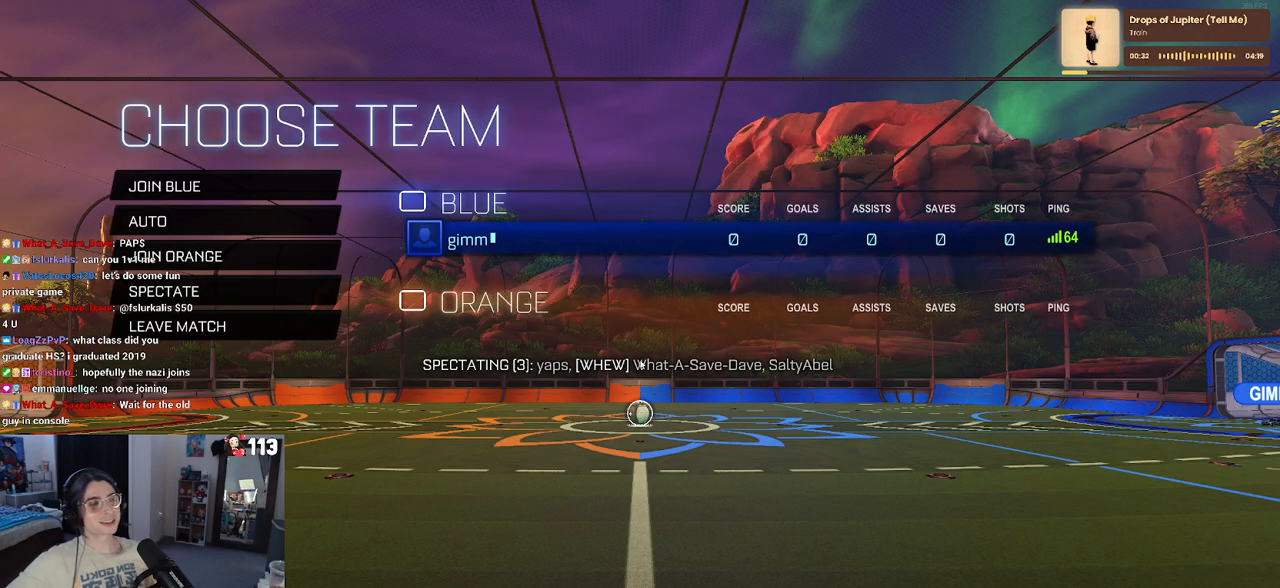
{"buttons": [], "left_stick": "center", "right_stick": "center", "events": []}
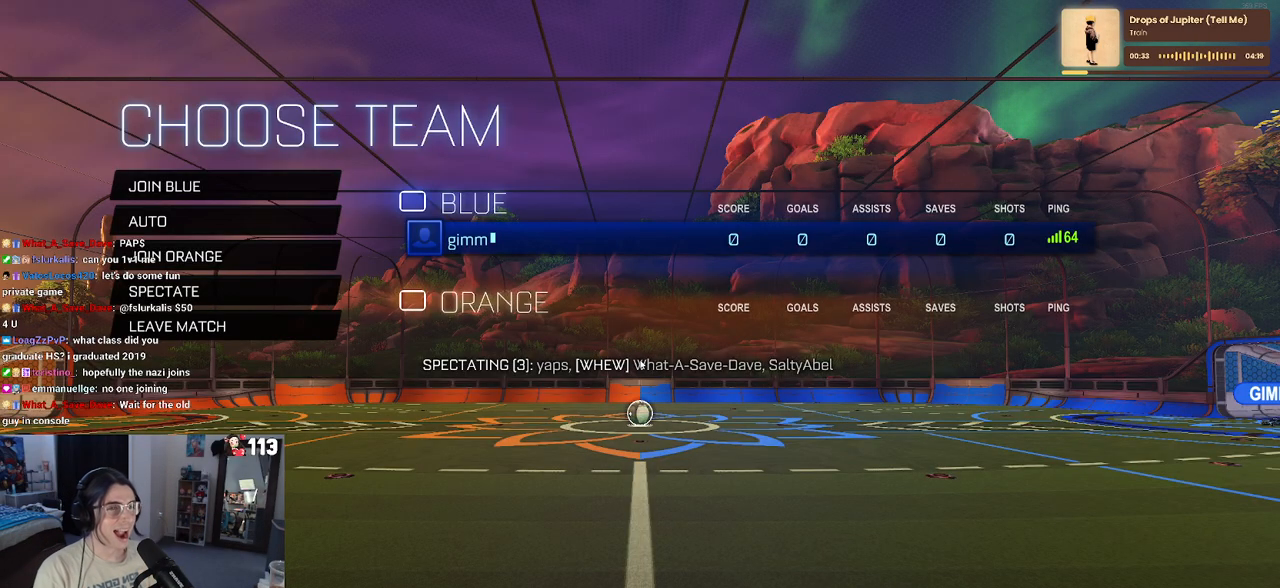
{"buttons": ["CROSS"], "left_stick": "center", "right_stick": "center", "events": [[183, "DPAD_DOWN", "down"], [300, "DPAD_DOWN", "up"], [433, "CROSS", "down"]]}
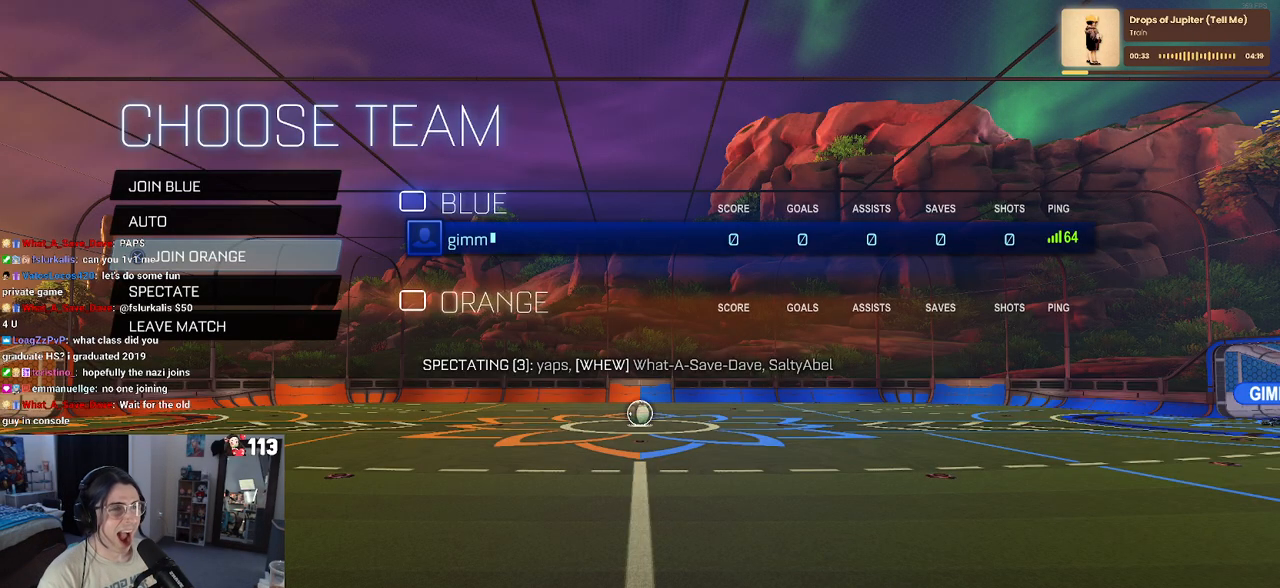
{"buttons": [], "left_stick": "center", "right_stick": "center", "events": [[33, "CROSS", "up"]]}
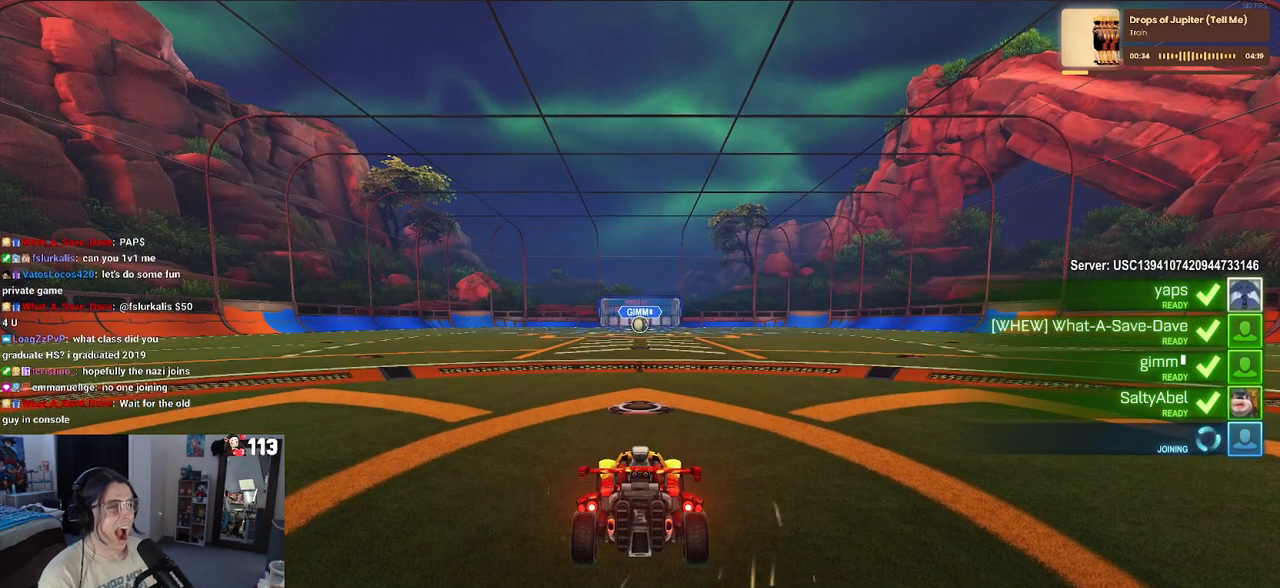
{"buttons": ["TRIANGLE"], "left_stick": "center", "right_stick": "center", "events": [[267, "TRIANGLE", "down"], [383, "TRIANGLE", "up"], [450, "TRIANGLE", "down"]]}
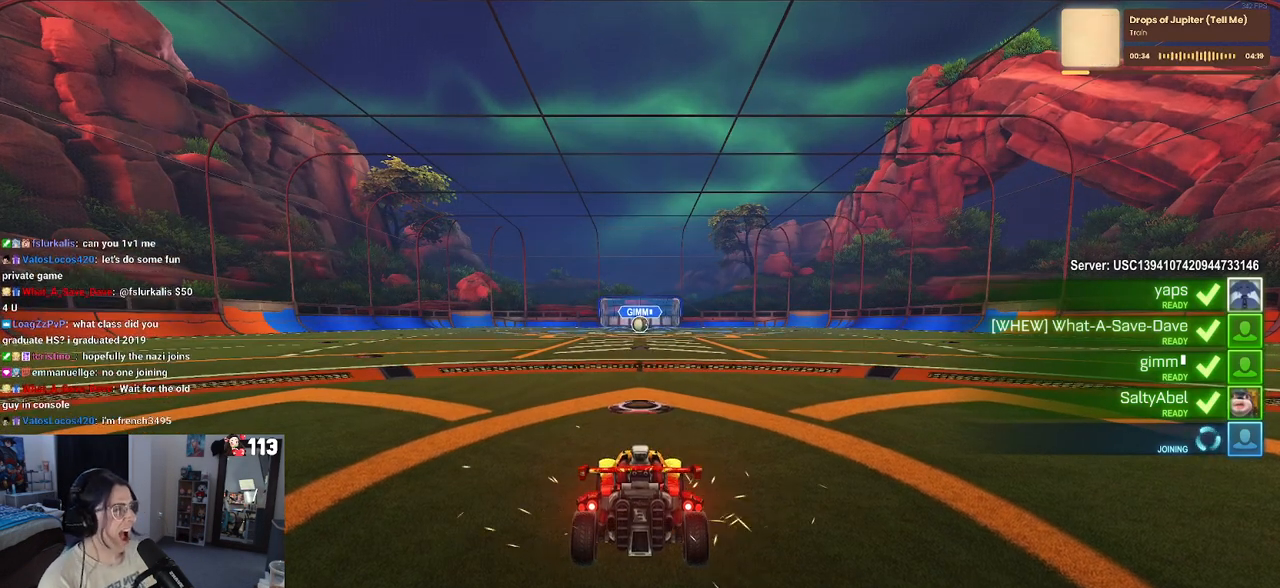
{"buttons": [], "left_stick": "center", "right_stick": "center", "events": [[67, "TRIANGLE", "up"]]}
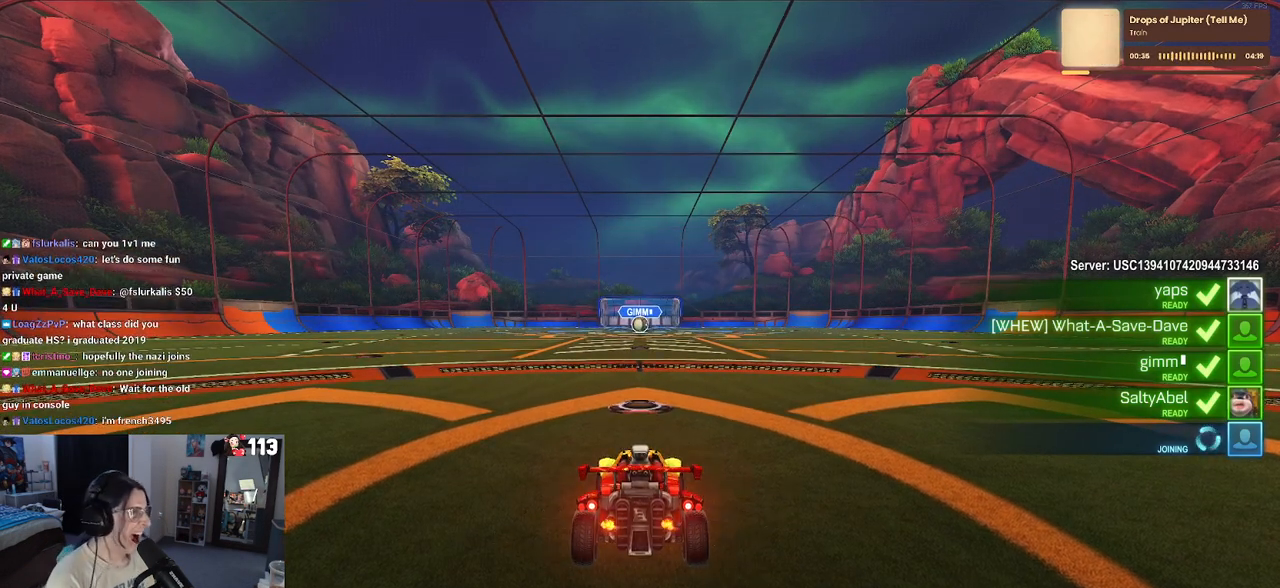
{"buttons": [], "left_stick": "center", "right_stick": "center", "events": []}
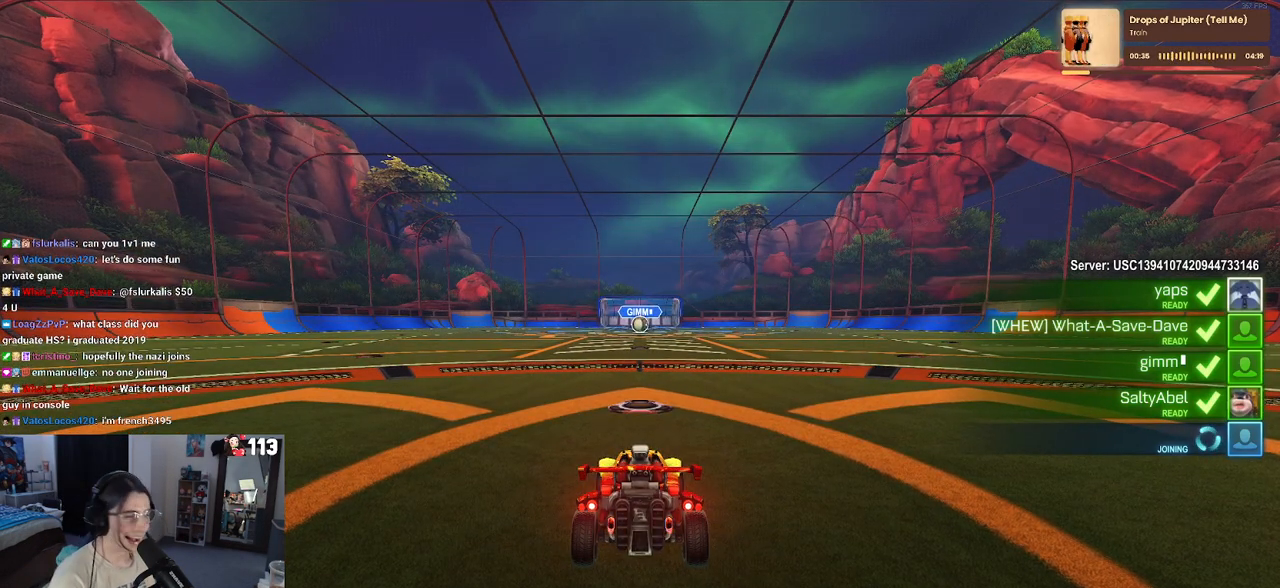
{"buttons": [], "left_stick": "center", "right_stick": "center", "events": []}
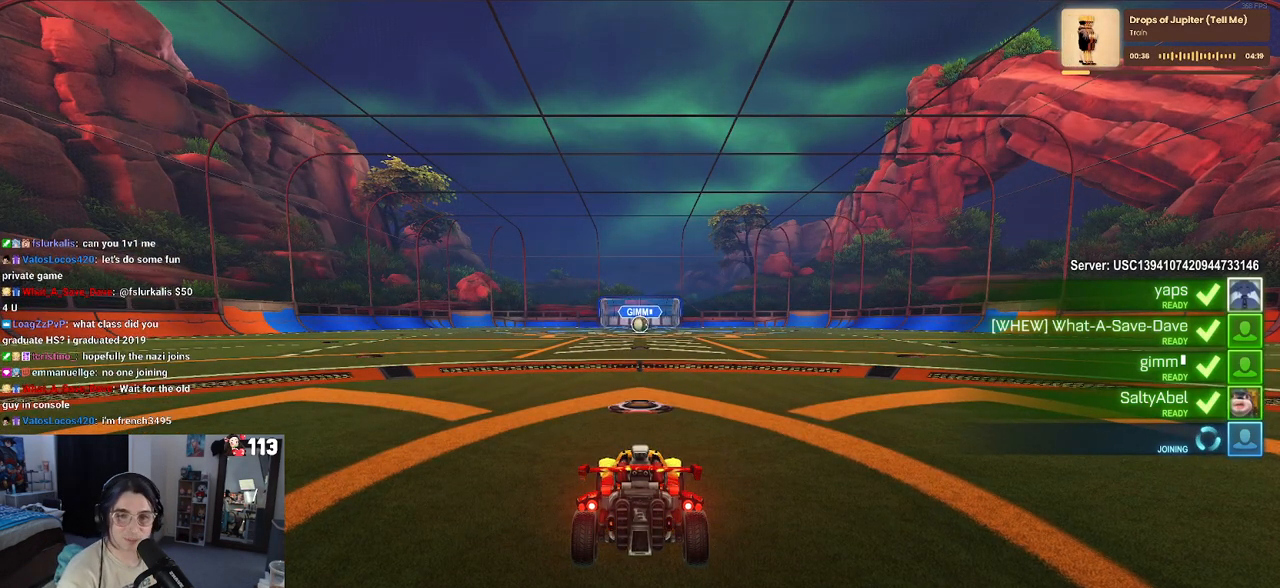
{"buttons": [], "left_stick": "center", "right_stick": "center", "events": []}
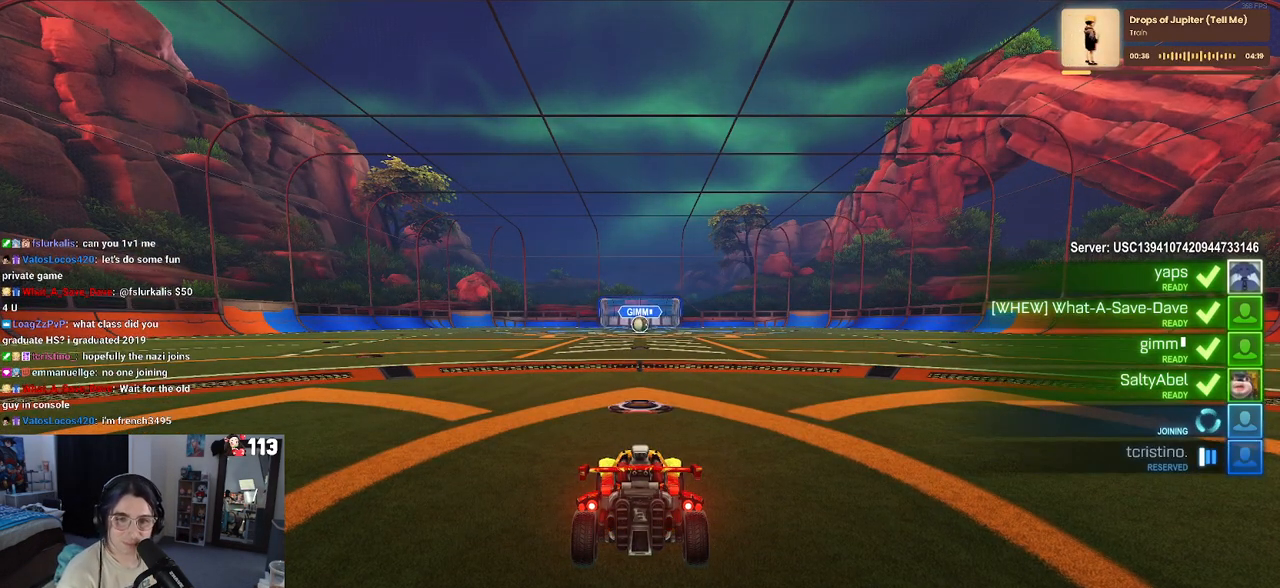
{"buttons": ["R3"], "left_stick": "center", "right_stick": "center", "events": [[433, "R3", "down"]]}
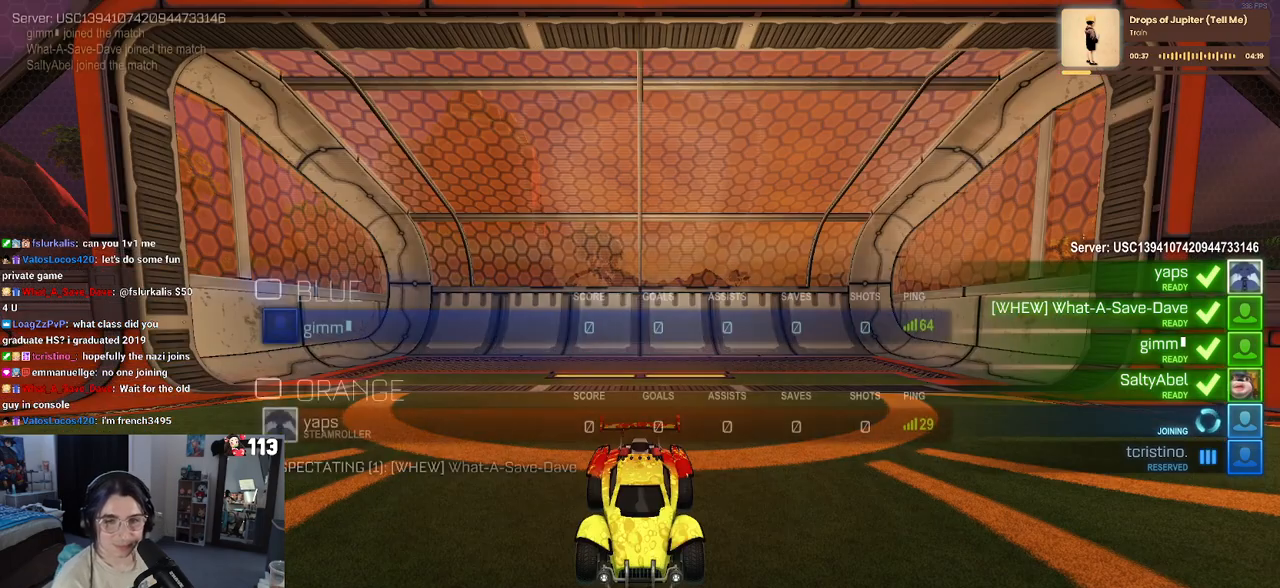
{"buttons": ["R3"], "left_stick": "center", "right_stick": "center", "events": []}
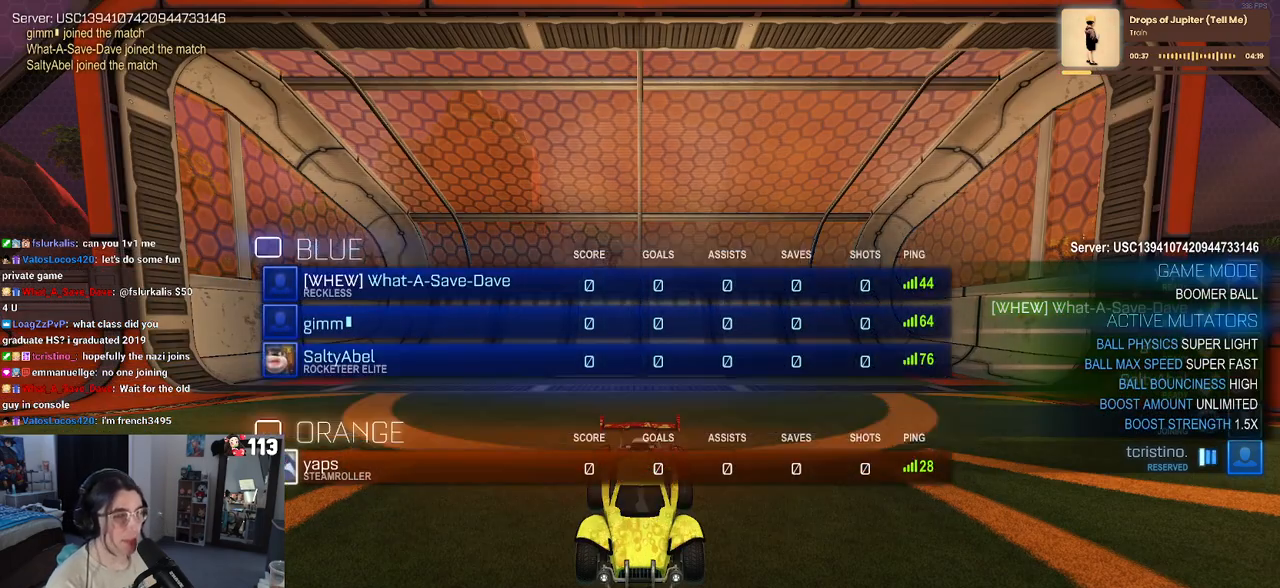
{"buttons": ["R3"], "left_stick": "center", "right_stick": "center", "events": []}
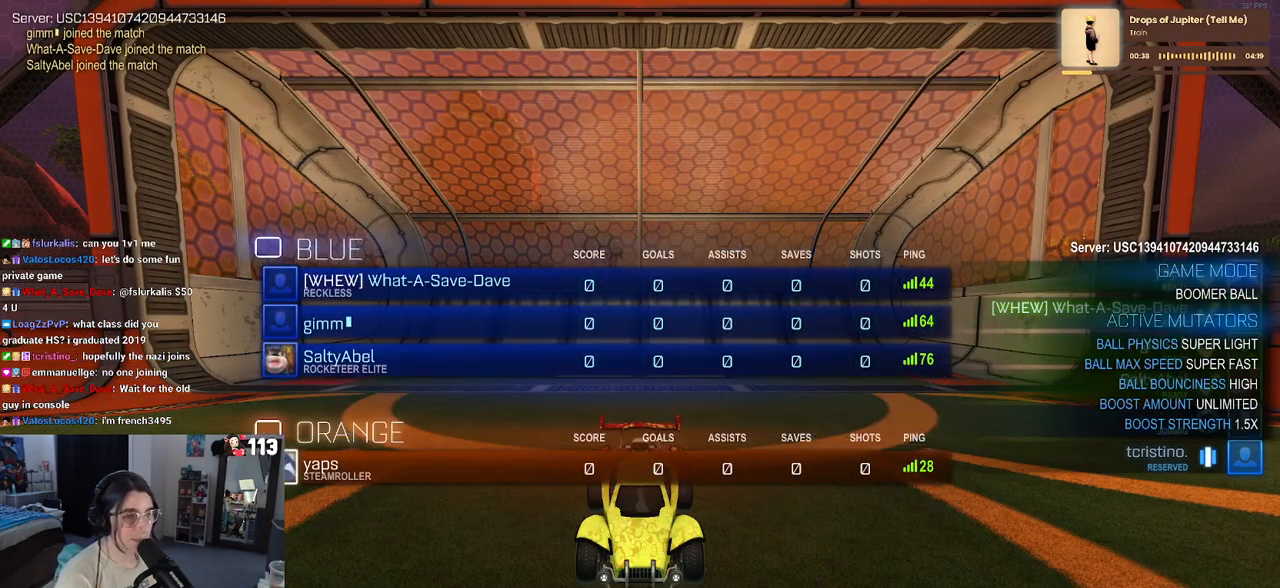
{"buttons": ["R3"], "left_stick": "center", "right_stick": "center", "events": []}
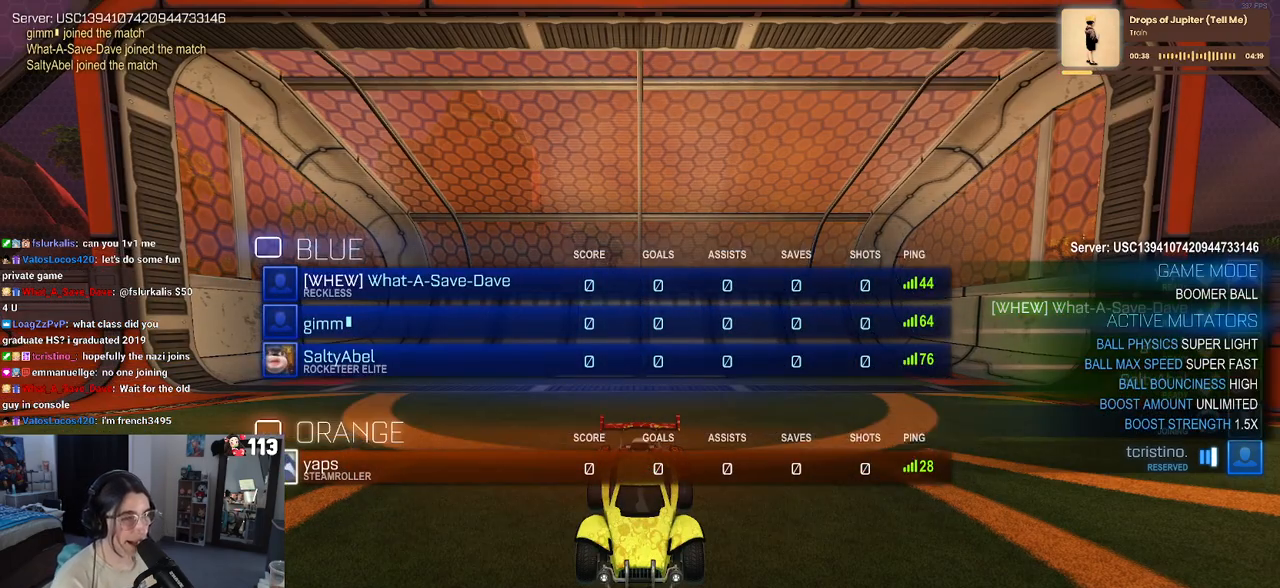
{"buttons": ["R3"], "left_stick": "center", "right_stick": "center", "events": []}
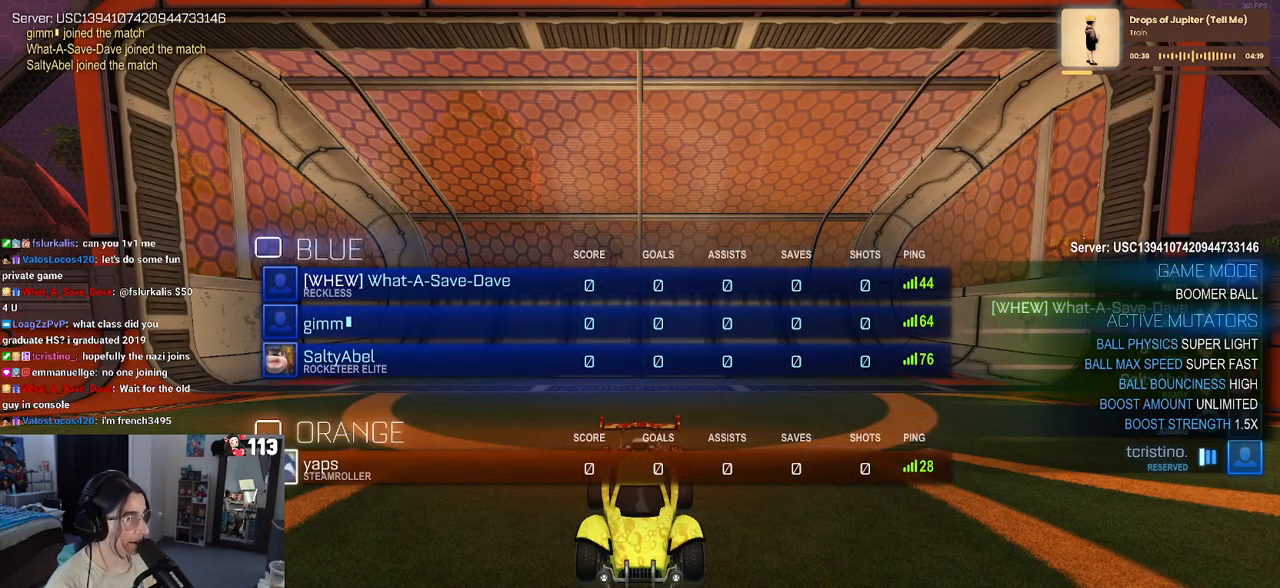
{"buttons": [], "left_stick": "center", "right_stick": "center", "events": [[217, "R3", "up"]]}
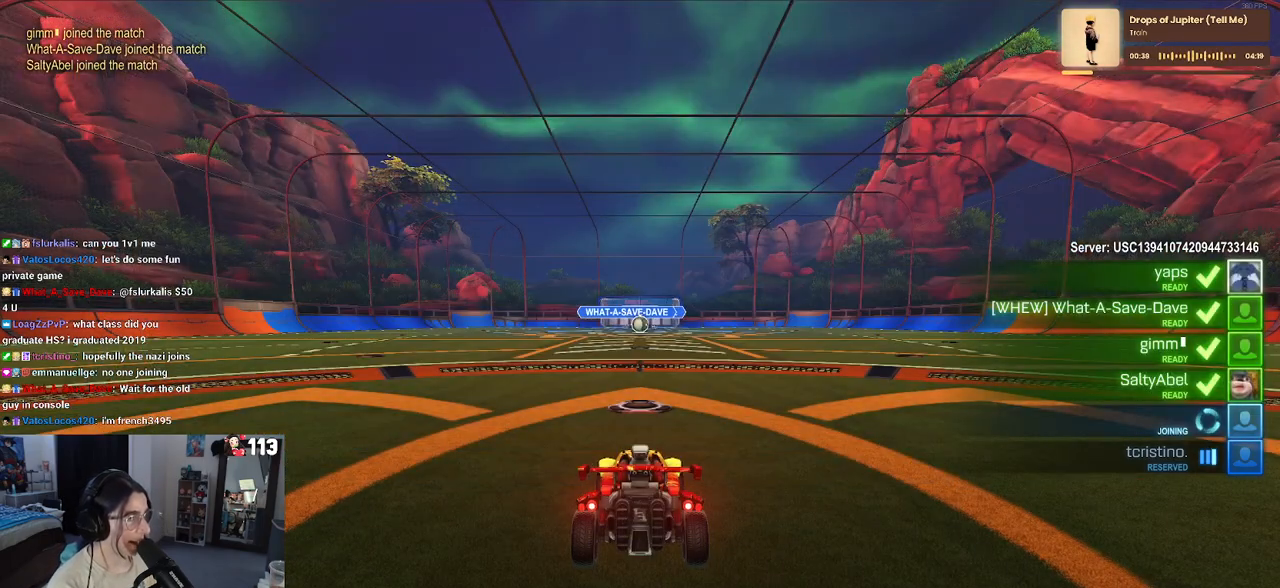
{"buttons": [], "left_stick": "center", "right_stick": "center", "events": []}
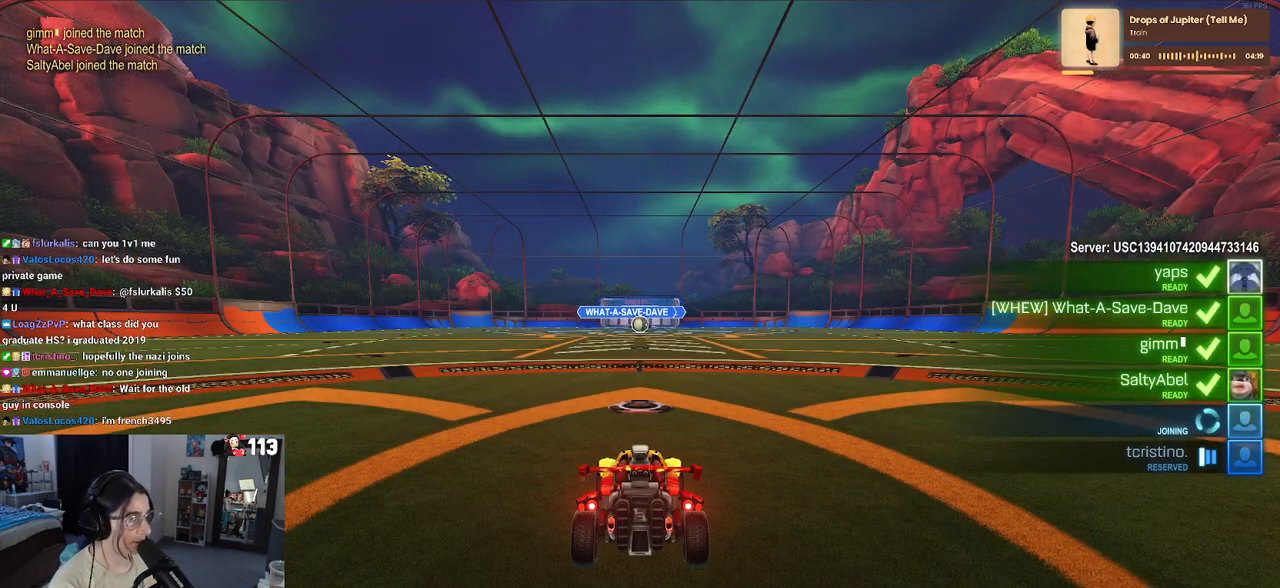
{"buttons": ["R3"], "left_stick": "center", "right_stick": "center", "events": [[67, "R3", "down"]]}